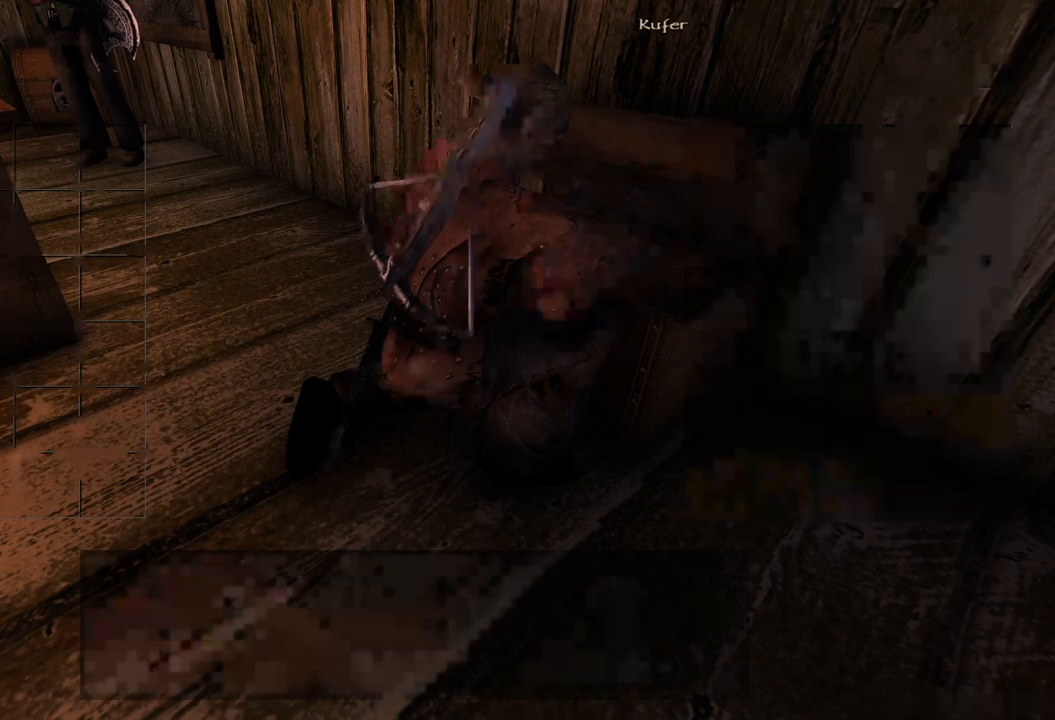
Gameplay with keyboard and mouse; each line is a JSON object with the keys and mouse buttons held at the frame after it. "events" lists presses ("down") and releases ("up") of "a", "ctrl", "d", "e", "q", "s", "shift", "space", "w", "mouse_left", "mouse_wheel", "mouse_right", "mouse_mb4" and "mouse_mb5" between this image and that frame as [ms after this image, input, new state], when the widget could be followed in between. "mouse_left", "mouse_wheel", "mouse_right", "mouse_mb4", "mouse_mb5" = the "left", "wheel", "right", "mb4", "mb5" buttons of the "mouse" list. No other keys are recorded. "wheel" means that the mouse wheel is clicked or scrolled. Mouse movement is not recorded.
{"keys": [], "mouse": [], "events": []}
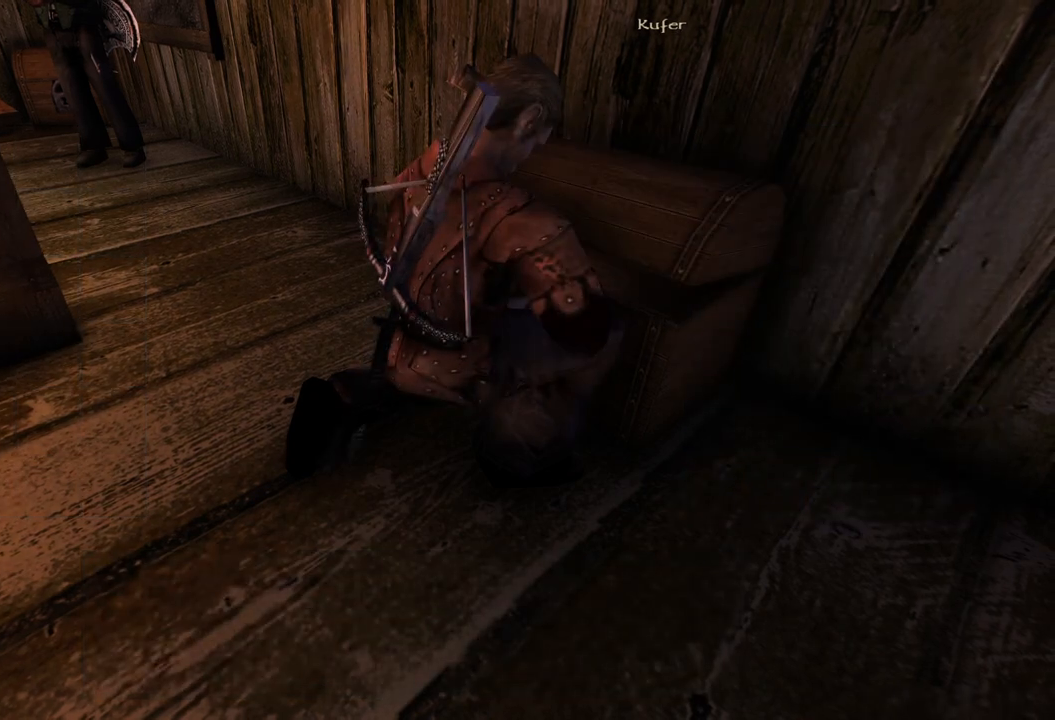
{"keys": [], "mouse": [], "events": []}
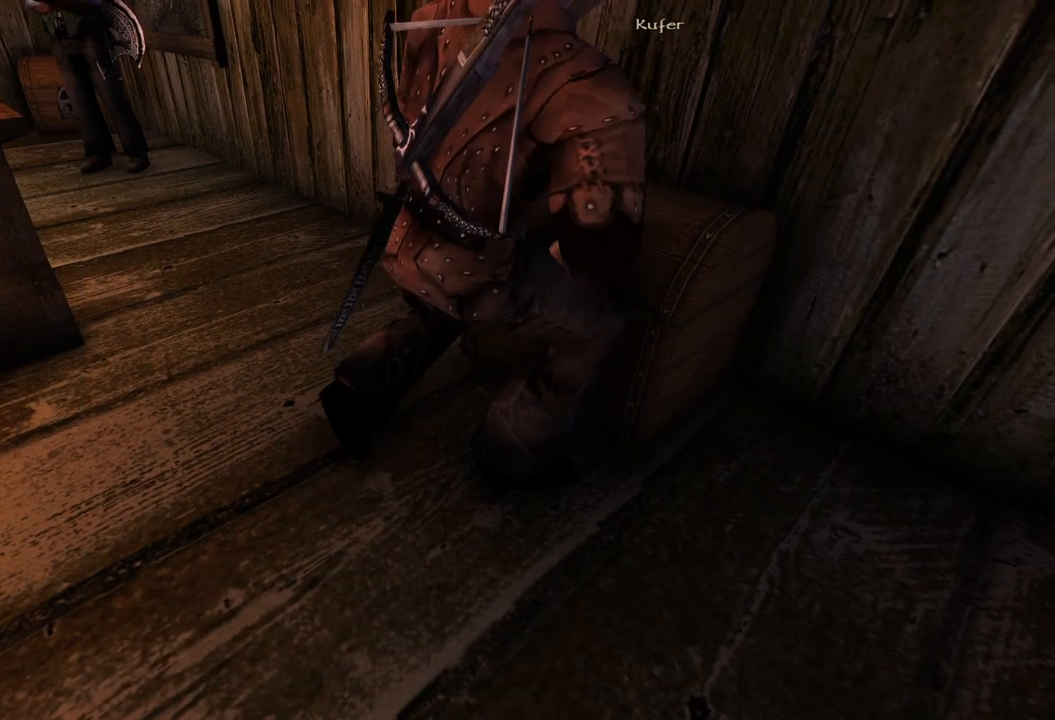
{"keys": [], "mouse": [], "events": []}
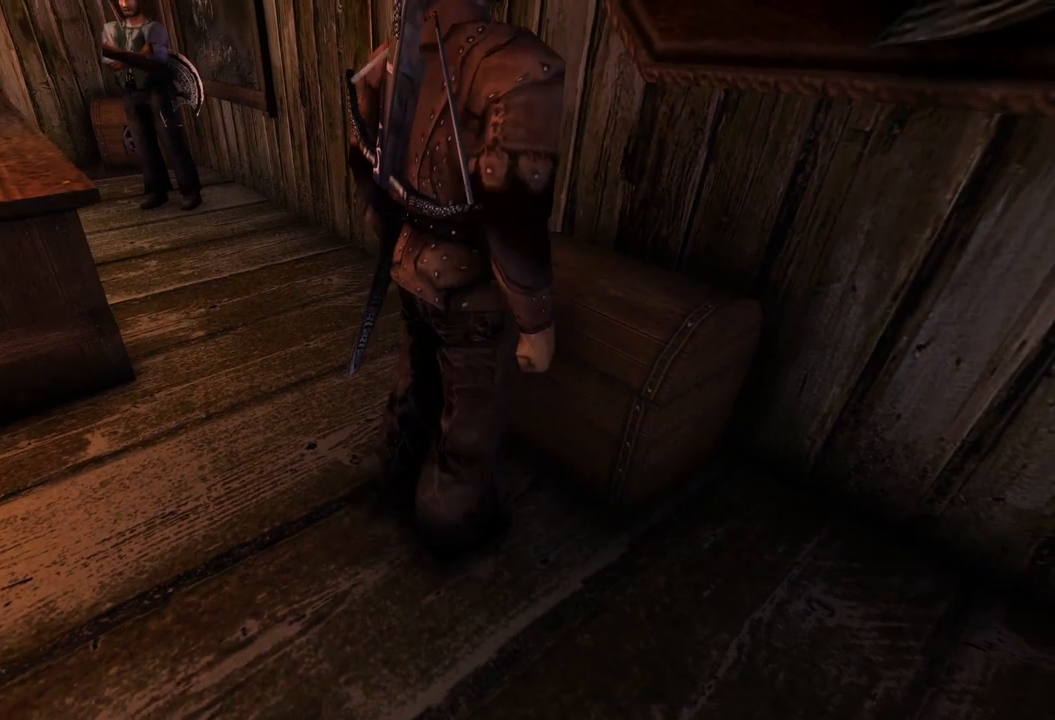
{"keys": [], "mouse": [], "events": []}
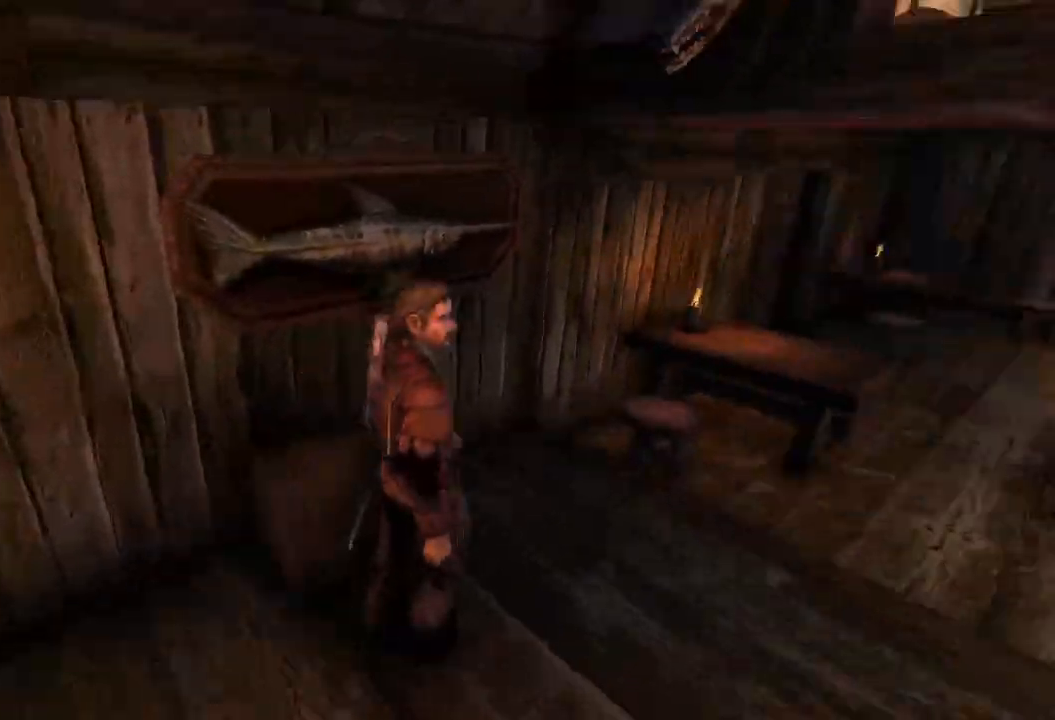
{"keys": ["w"], "mouse": [], "events": [[160, "w", "down"]]}
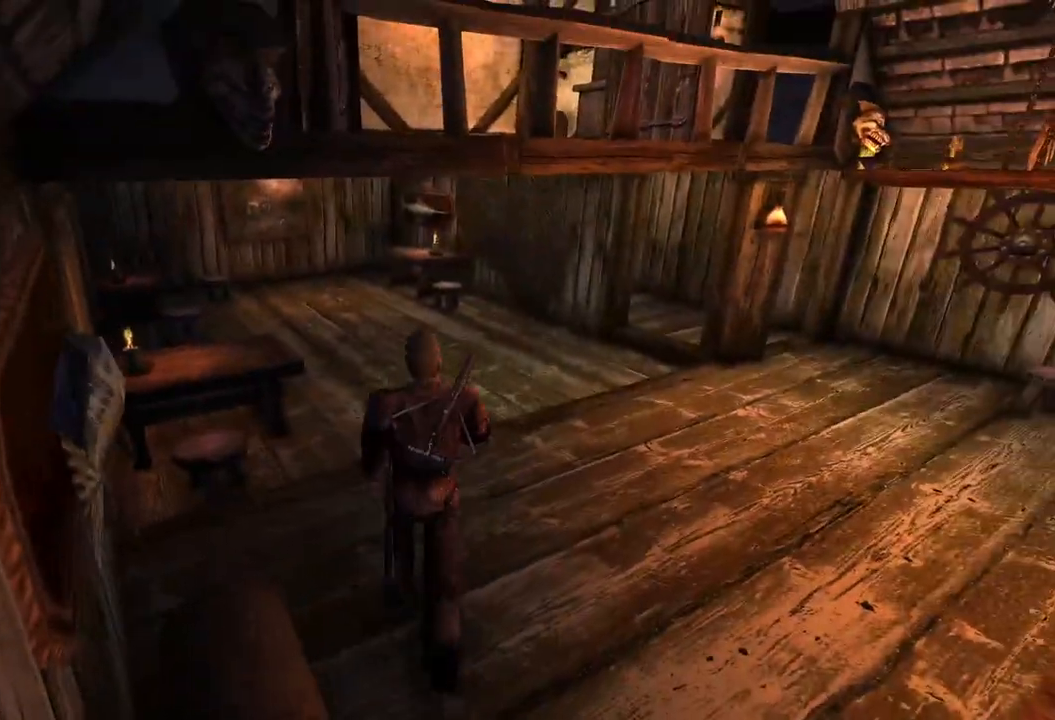
{"keys": ["w"], "mouse": [], "events": []}
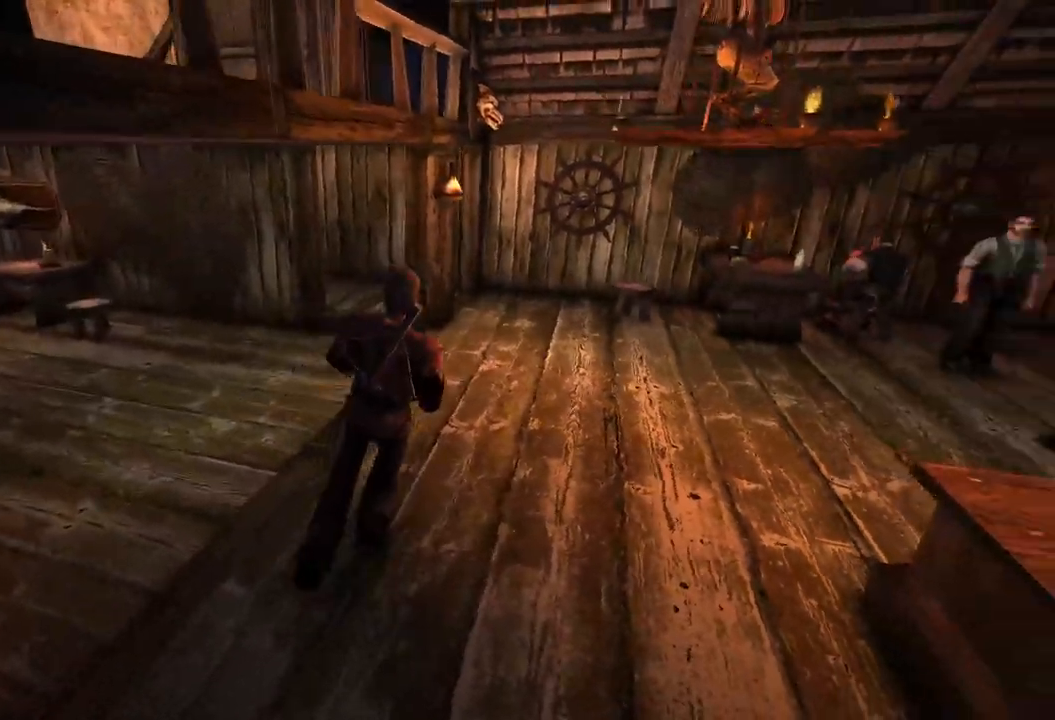
{"keys": ["w"], "mouse": [], "events": []}
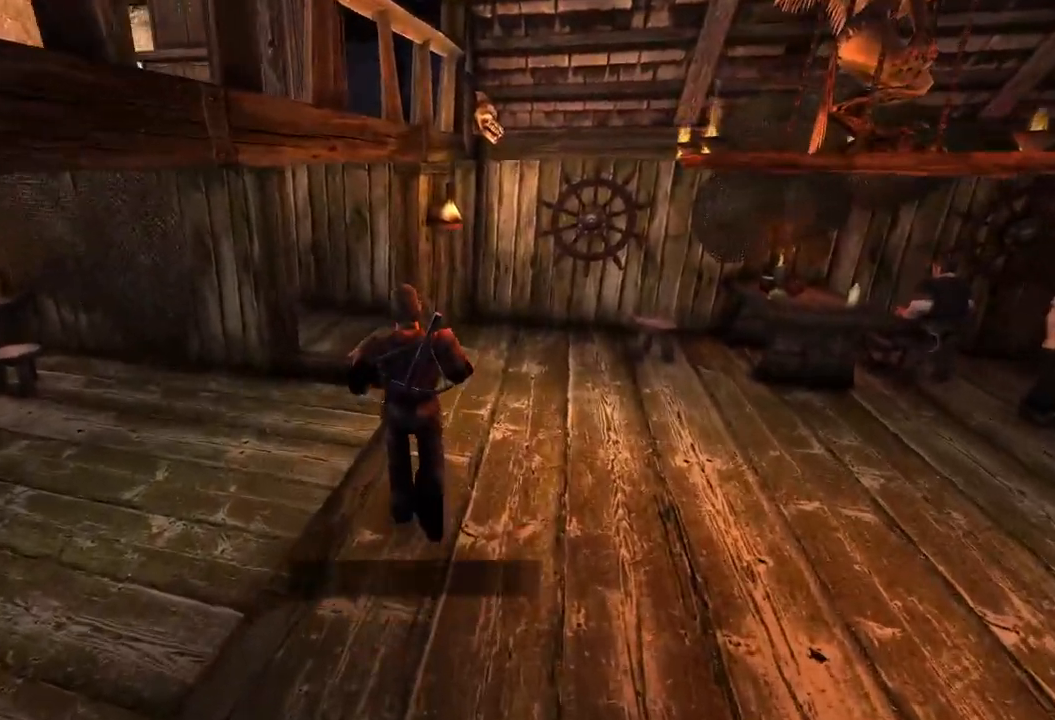
{"keys": ["w"], "mouse": [], "events": []}
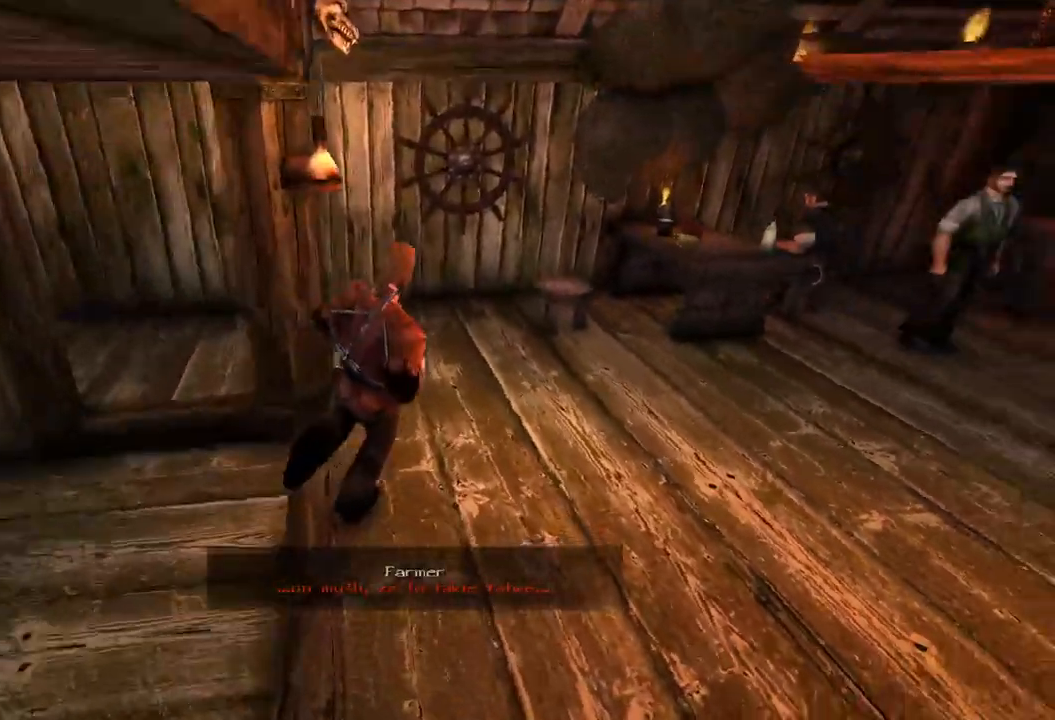
{"keys": ["w"], "mouse": [], "events": []}
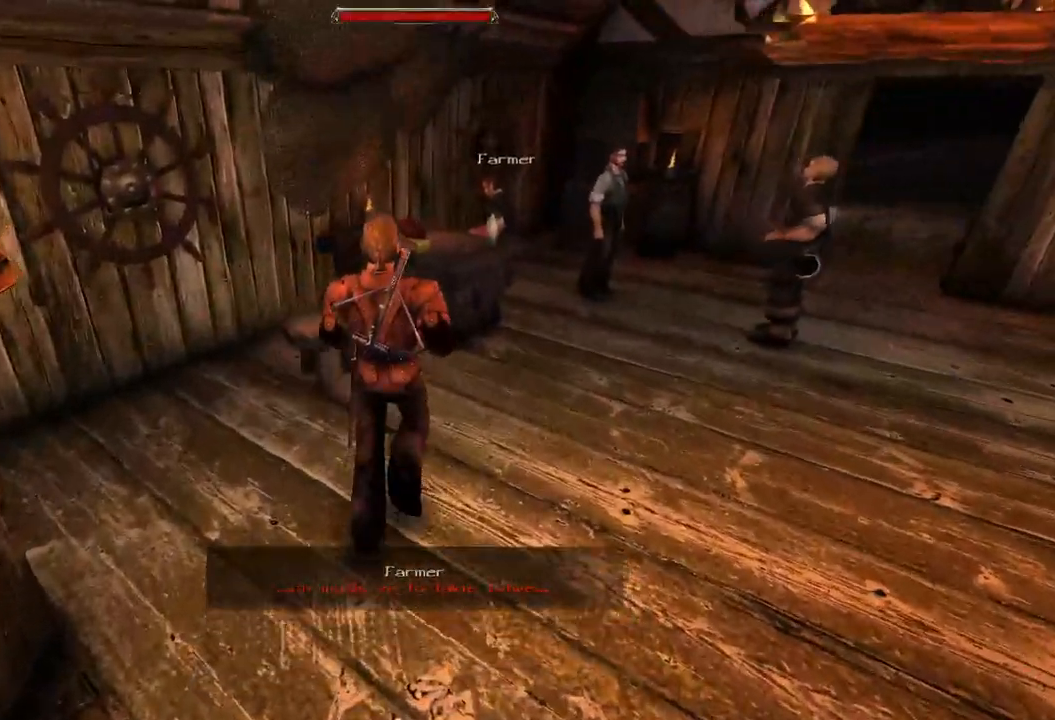
{"keys": ["w"], "mouse": [], "events": []}
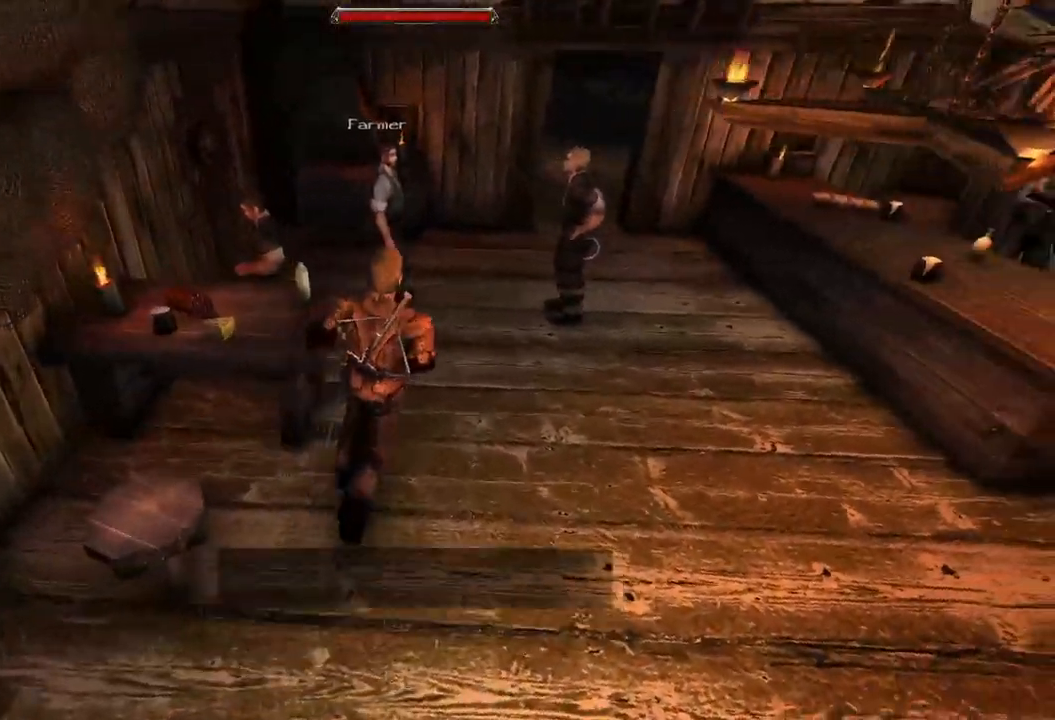
{"keys": [], "mouse": [], "events": [[80, "w", "up"]]}
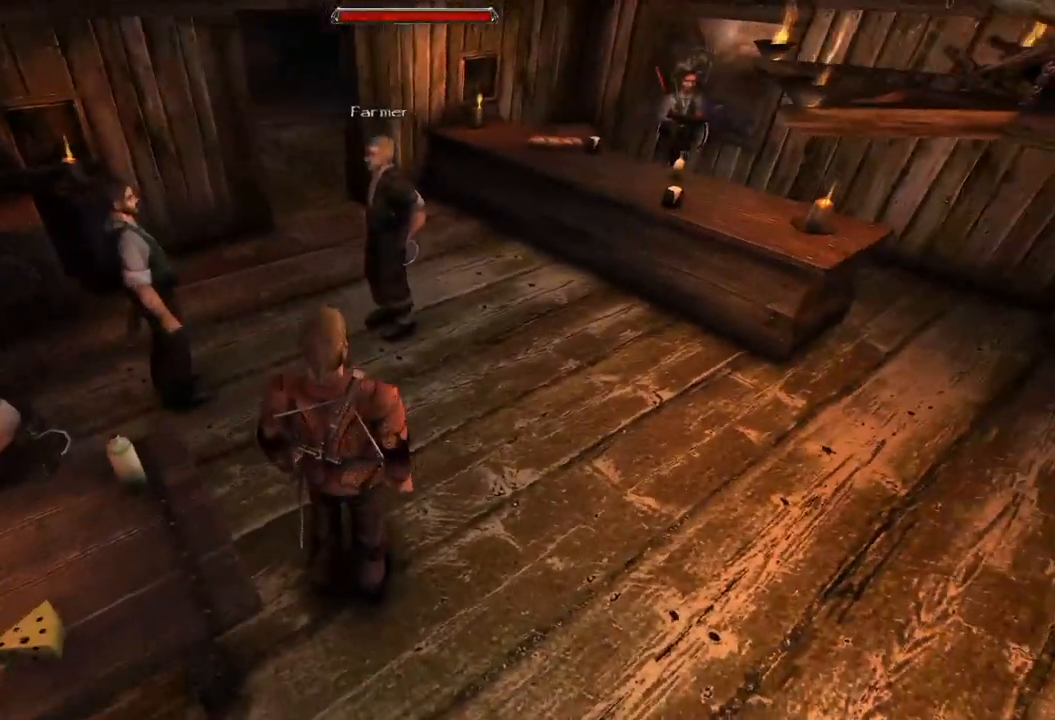
{"keys": [], "mouse": [], "events": []}
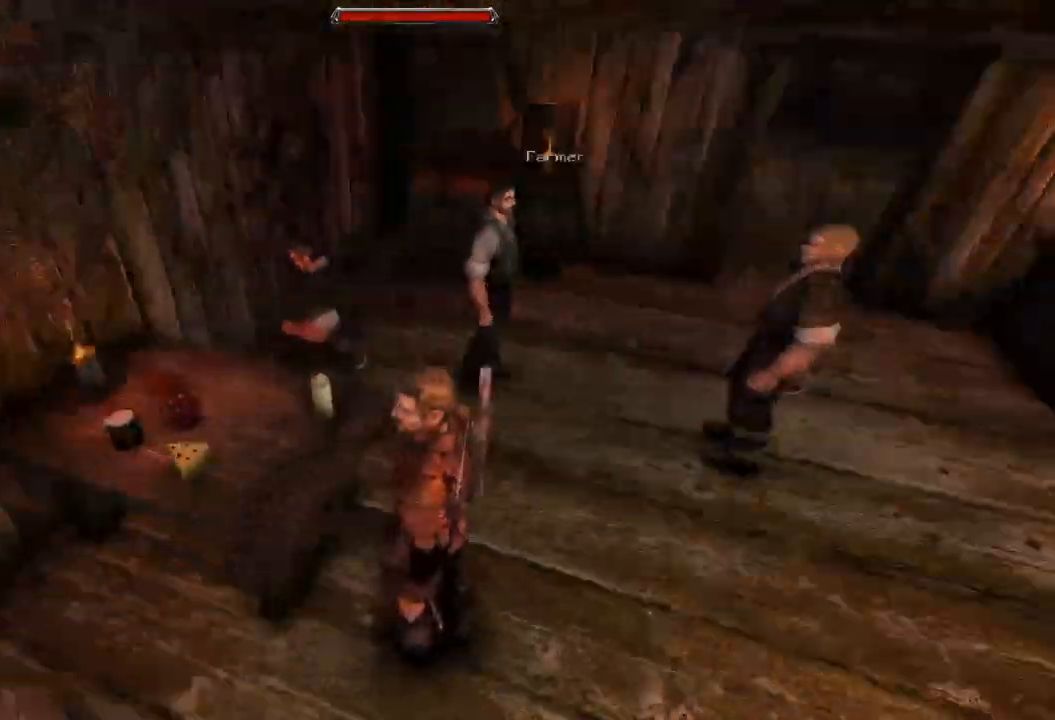
{"keys": ["w"], "mouse": [], "events": [[120, "w", "down"]]}
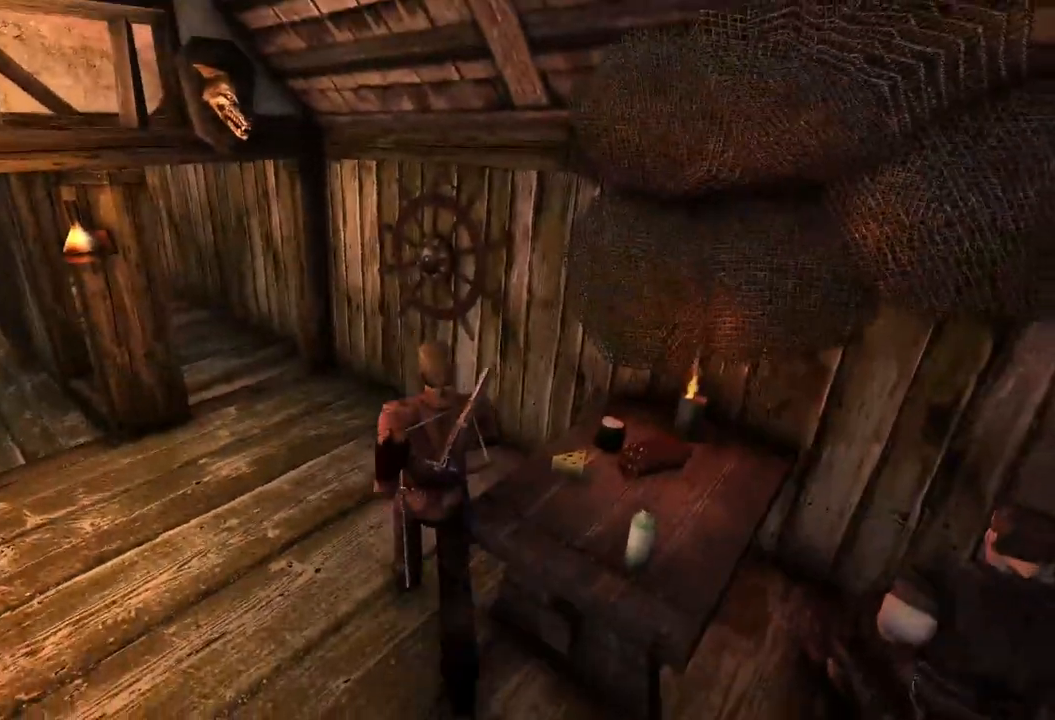
{"keys": ["w"], "mouse": [], "events": []}
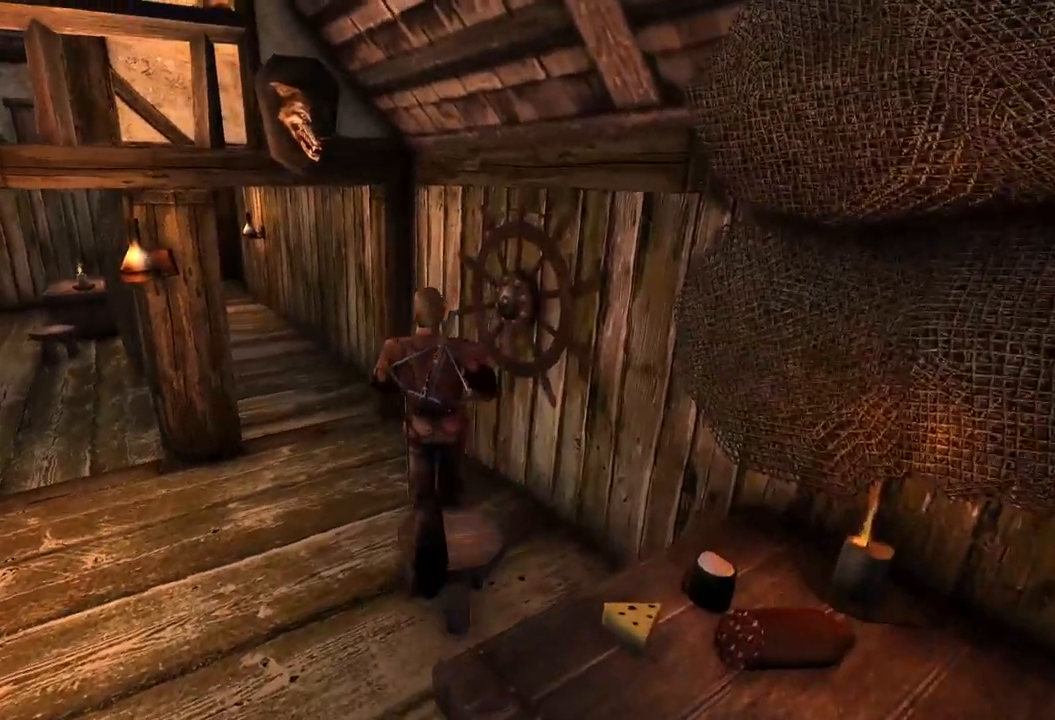
{"keys": [], "mouse": [], "events": [[240, "w", "up"]]}
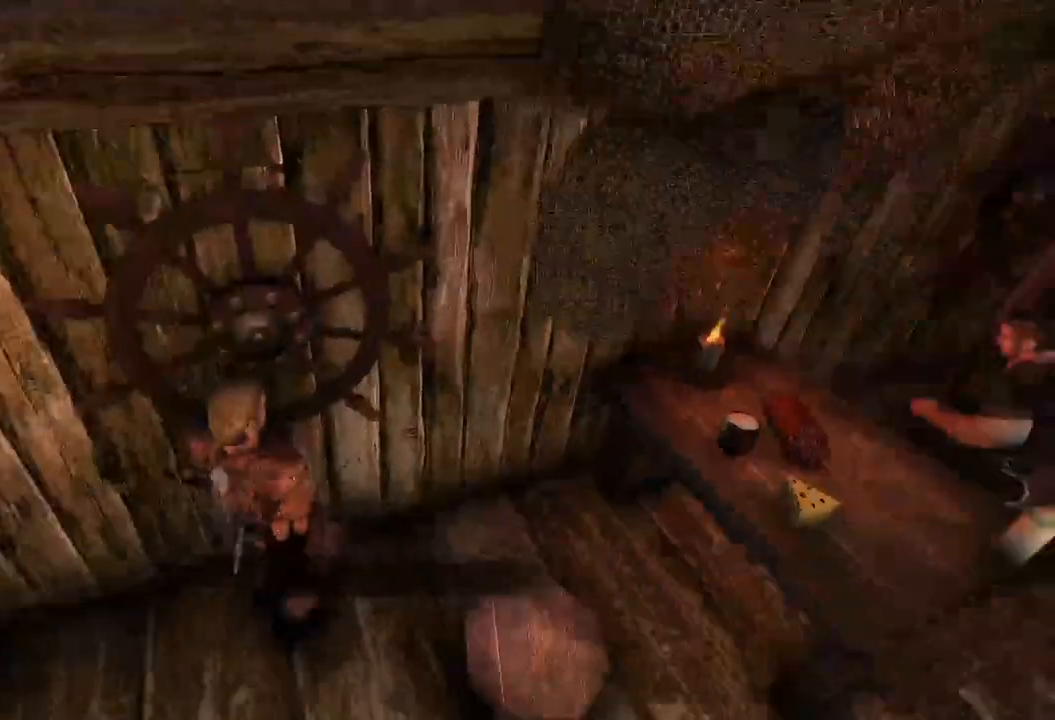
{"keys": ["w"], "mouse": [], "events": [[100, "w", "down"]]}
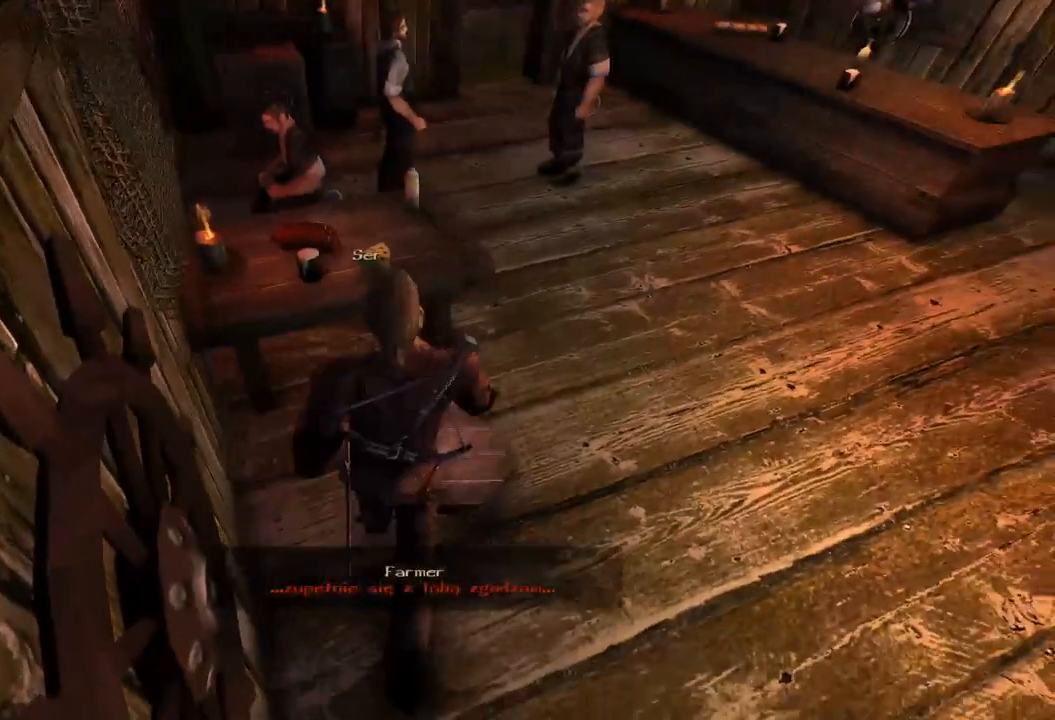
{"keys": [], "mouse": [], "events": [[80, "w", "up"]]}
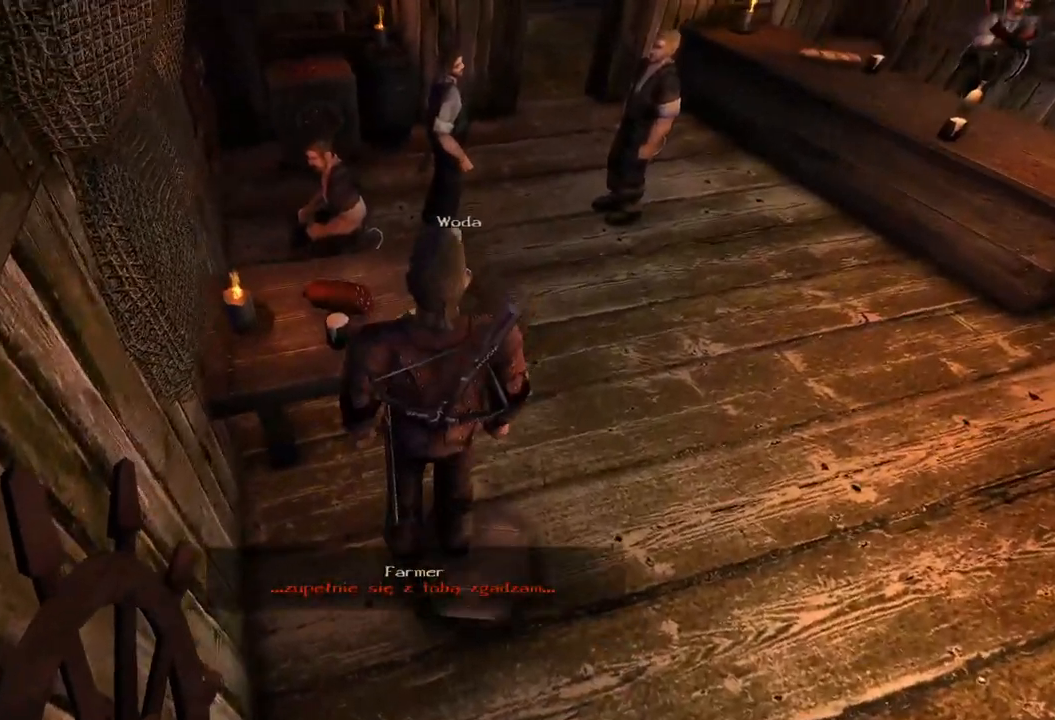
{"keys": [], "mouse": [], "events": []}
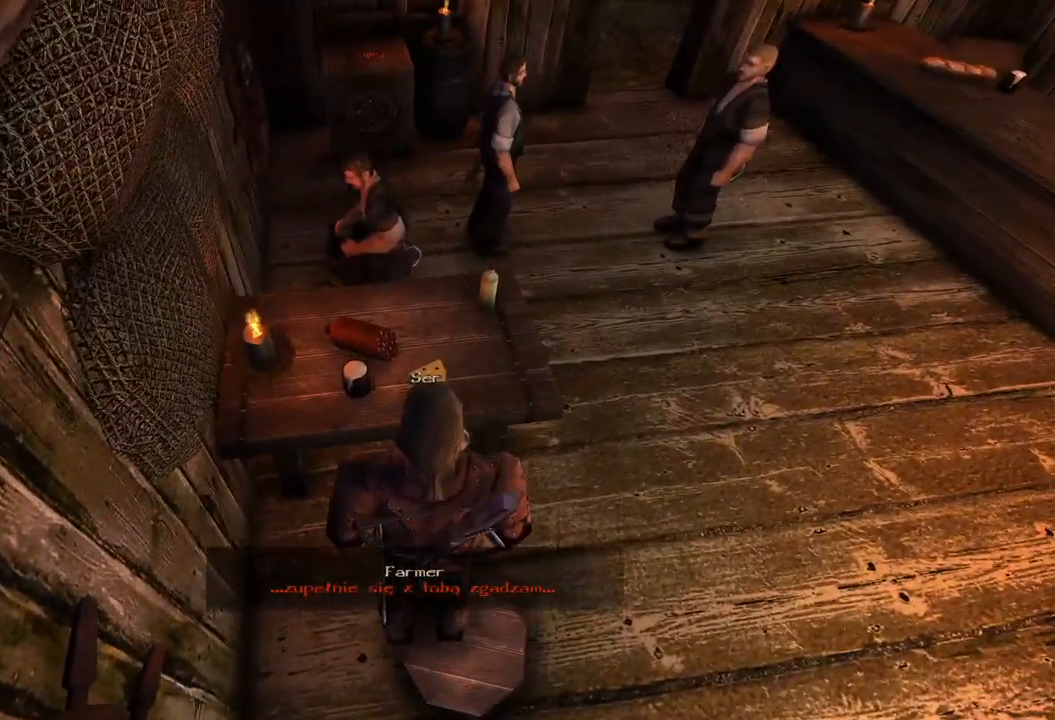
{"keys": [], "mouse": [], "events": [[160, "mouse_left", "down"], [280, "mouse_left", "up"]]}
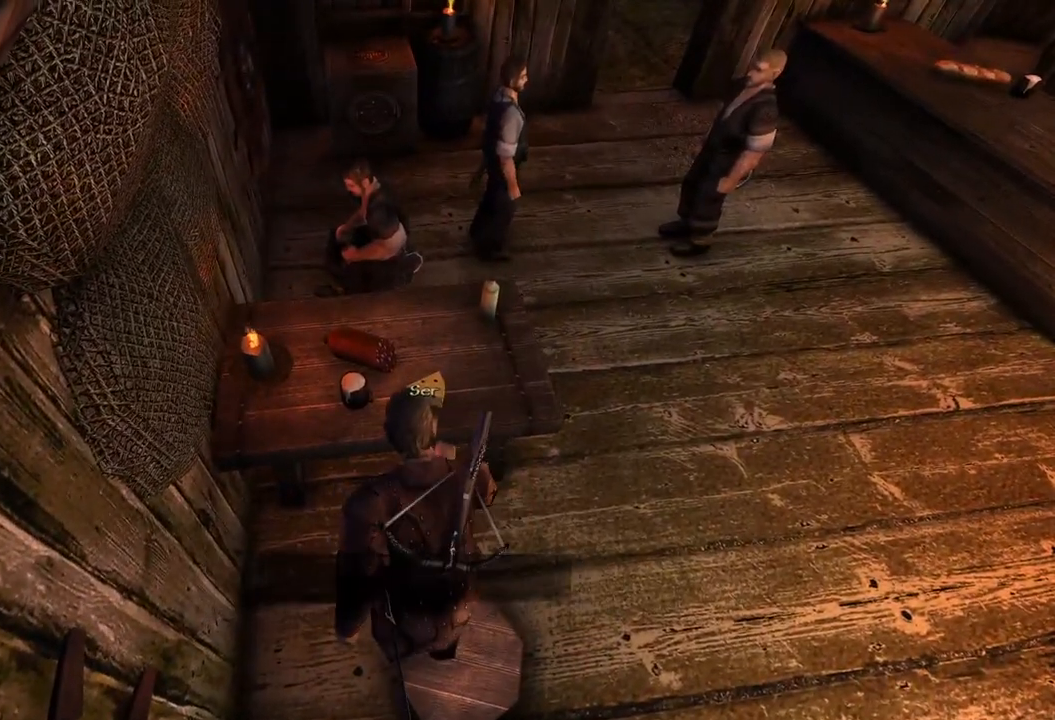
{"keys": [], "mouse": [], "events": []}
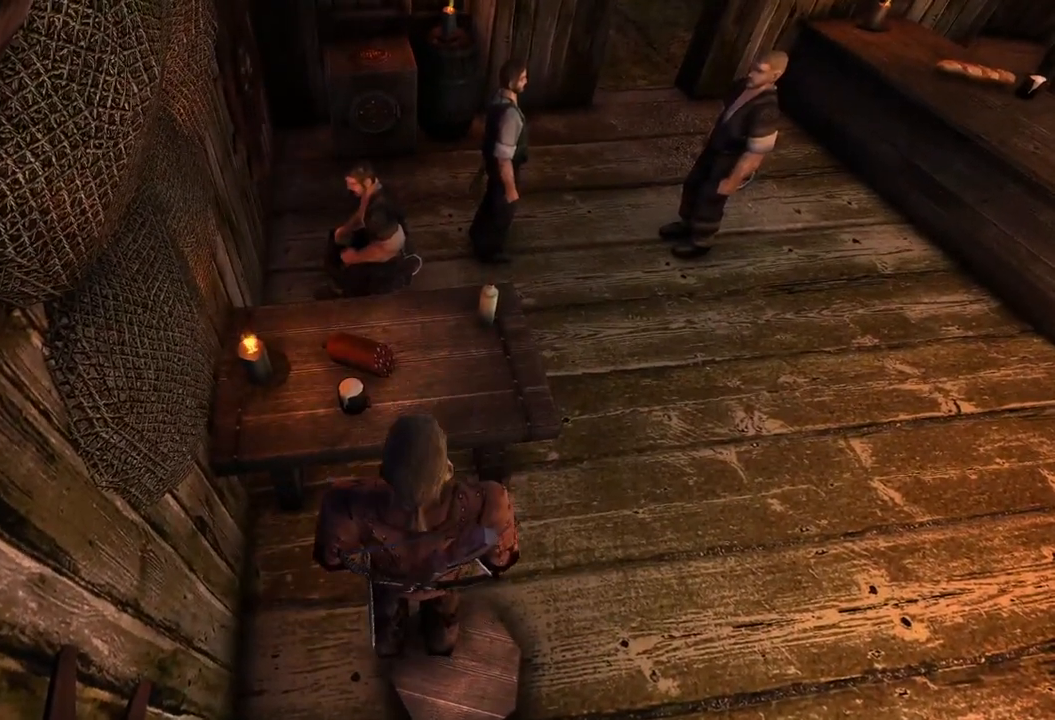
{"keys": [], "mouse": [], "events": [[220, "mouse_left", "down"], [360, "mouse_left", "up"]]}